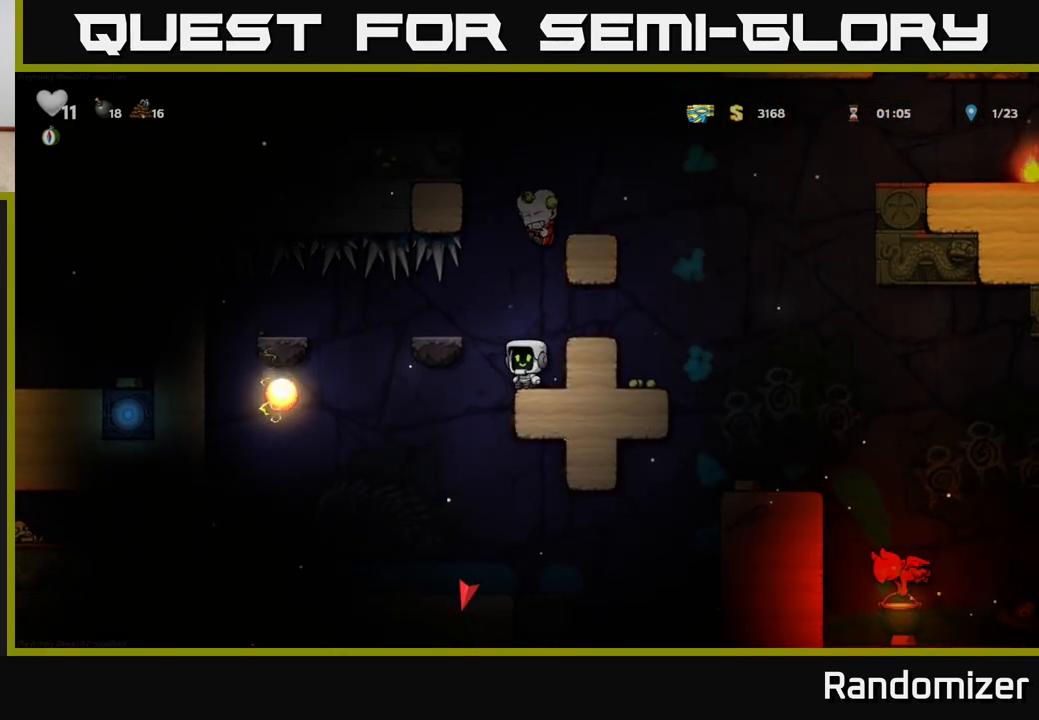
Gameplay with a controller (Xbox layout); each line is a JSON object with the inputs held at the frame after it. "events" lists button and stick changes between this image and that frame as [ms after this image, input, new state], when the widget could be followed in between.
{"buttons": ["A", "DPAD_RIGHT"], "left_stick": "center", "right_stick": "center", "events": [[233, "A", "down"], [267, "DPAD_LEFT", "down"], [350, "X", "down"], [400, "DPAD_LEFT", "up"], [433, "DPAD_RIGHT", "down"], [467, "X", "up"]]}
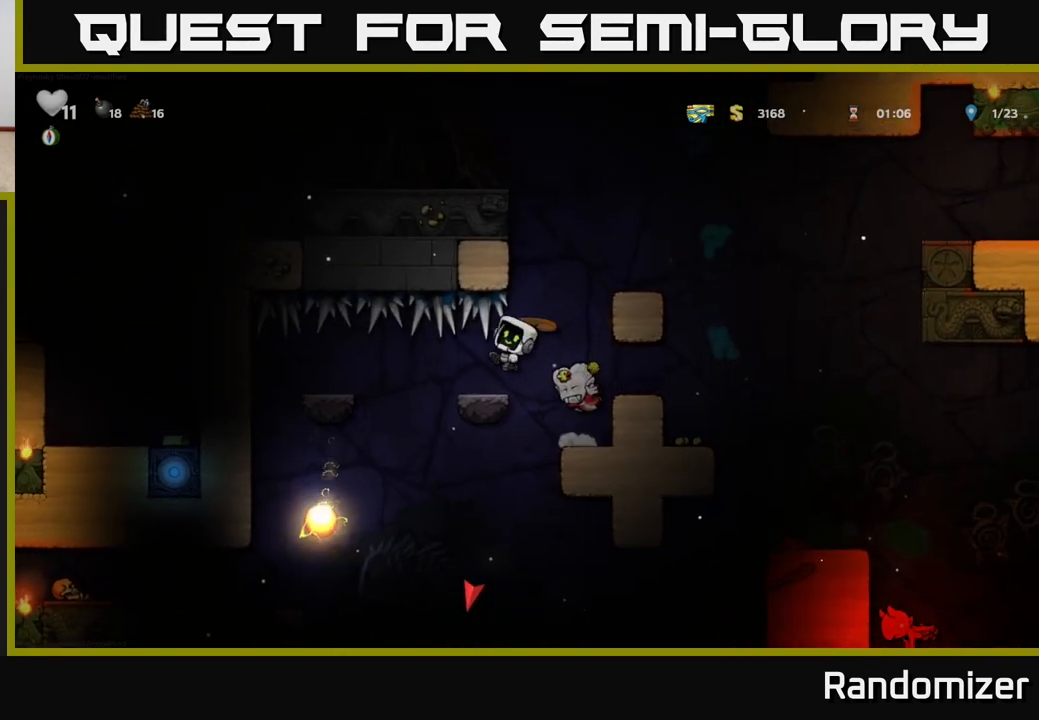
{"buttons": ["X", "DPAD_DOWN"], "left_stick": "center", "right_stick": "center", "events": [[100, "A", "up"], [300, "DPAD_RIGHT", "up"], [350, "DPAD_LEFT", "down"], [467, "DPAD_LEFT", "up"], [483, "DPAD_DOWN", "down"], [500, "X", "down"]]}
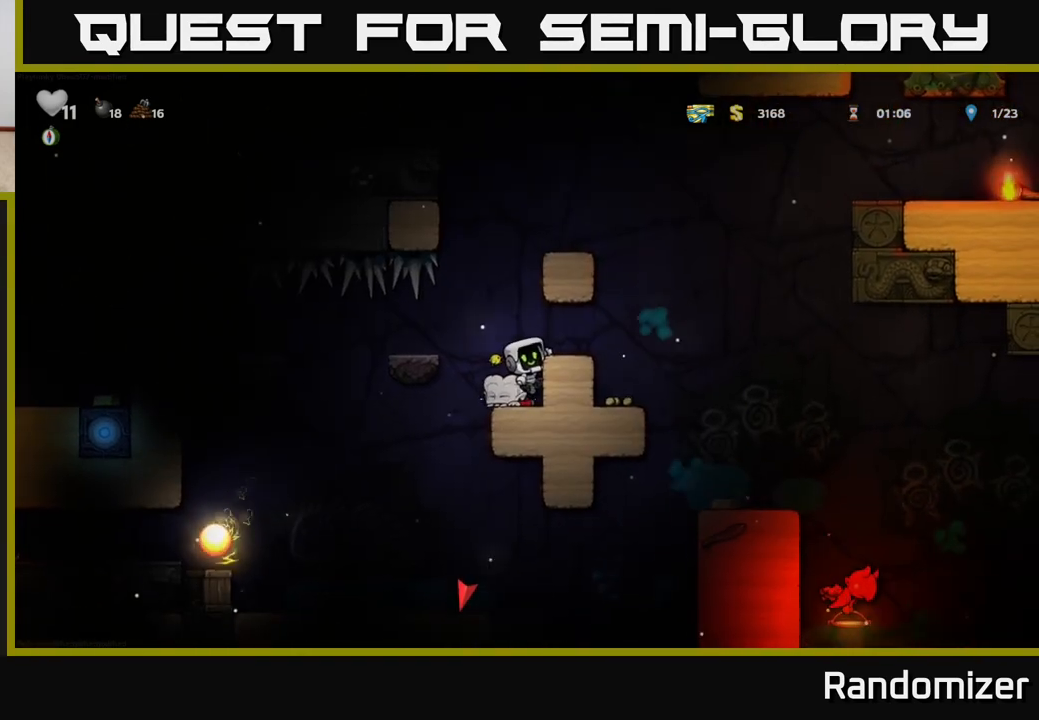
{"buttons": [], "left_stick": "center", "right_stick": "center", "events": [[100, "X", "up"], [167, "DPAD_DOWN", "up"], [183, "A", "down"], [183, "X", "down"], [200, "X", "up"], [267, "X", "down"], [317, "A", "up"], [317, "X", "up"], [350, "DPAD_RIGHT", "down"], [433, "DPAD_RIGHT", "up"]]}
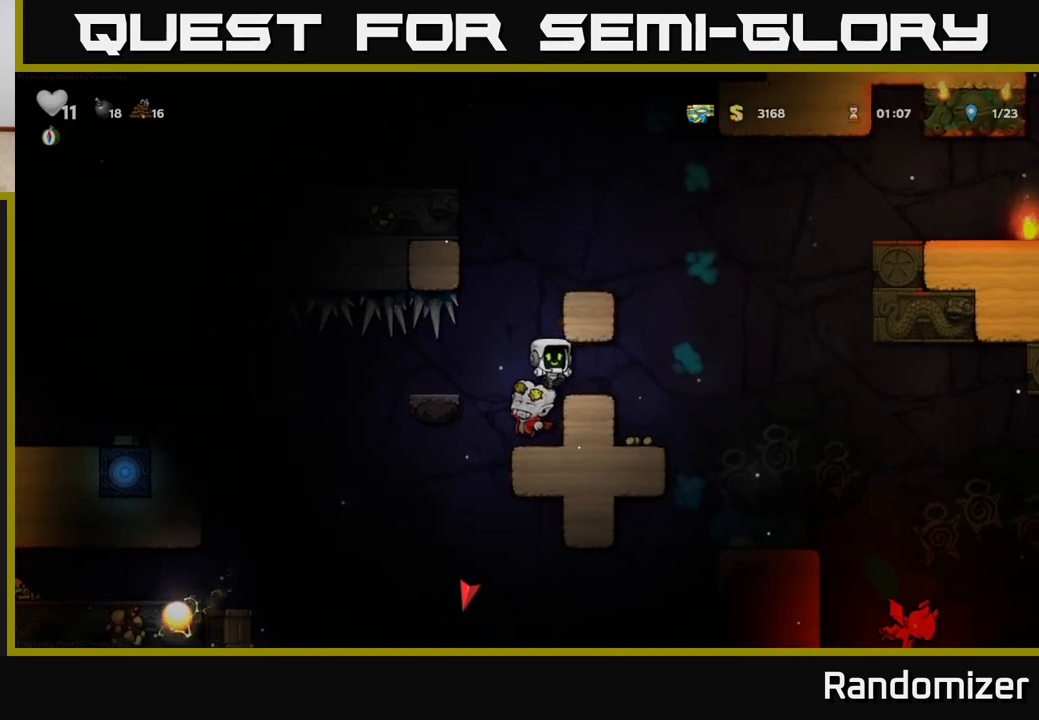
{"buttons": [], "left_stick": "center", "right_stick": "center", "events": [[50, "X", "down"], [133, "X", "up"]]}
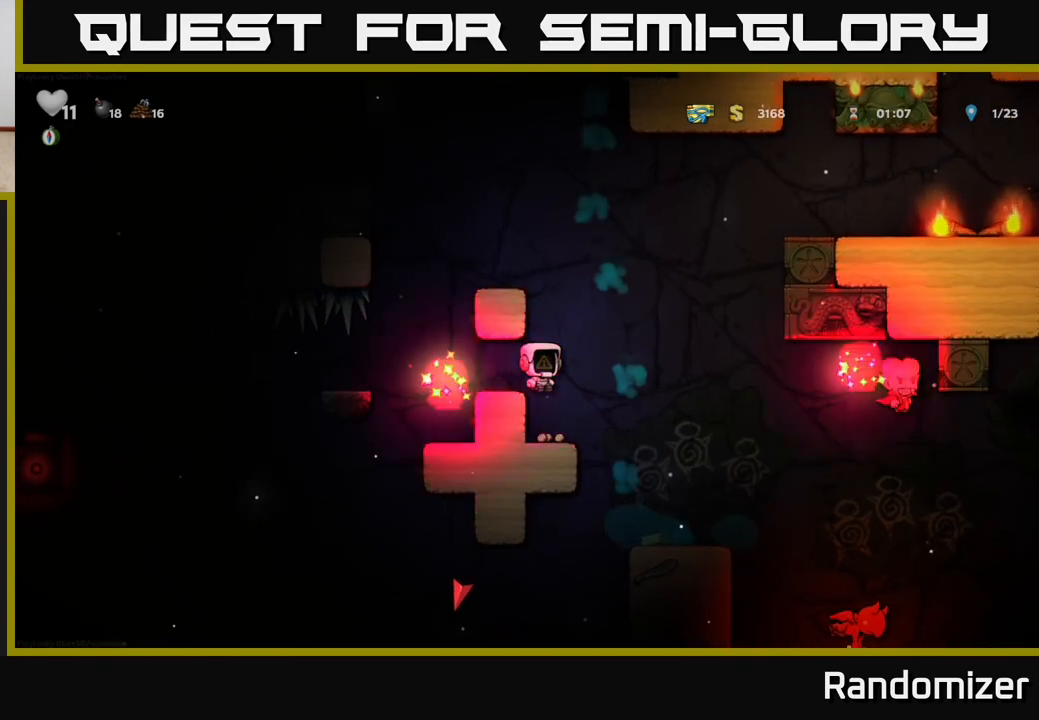
{"buttons": ["DPAD_RIGHT"], "left_stick": "center", "right_stick": "center", "events": [[67, "X", "down"], [167, "X", "up"], [483, "DPAD_RIGHT", "down"]]}
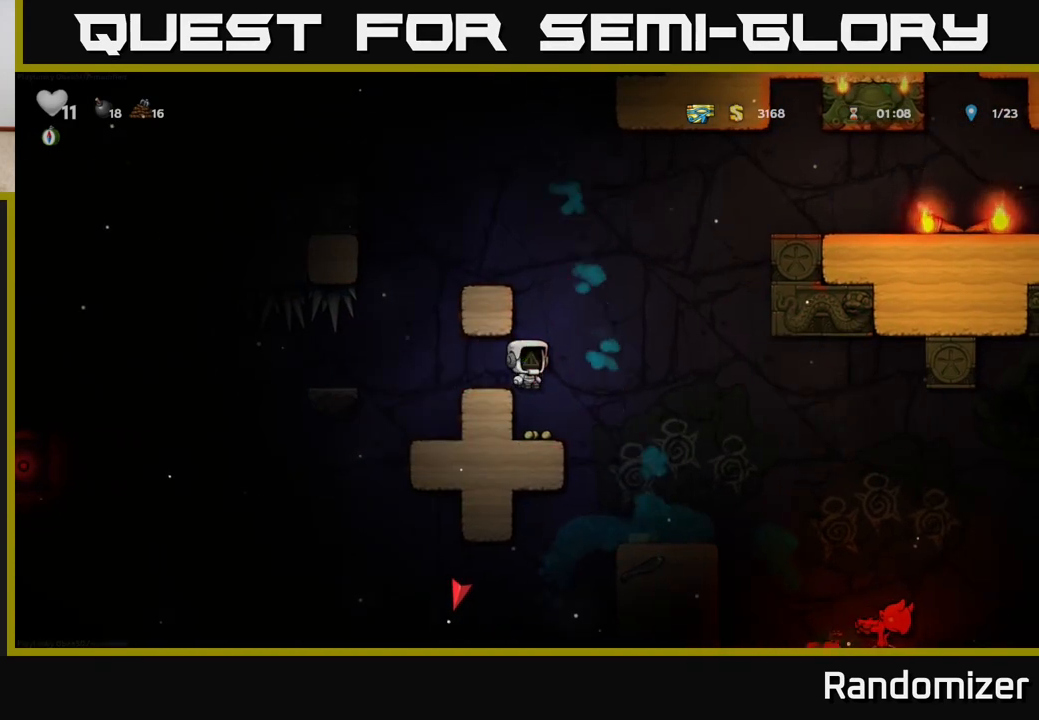
{"buttons": [], "left_stick": "center", "right_stick": "center", "events": [[83, "DPAD_RIGHT", "up"], [117, "DPAD_LEFT", "down"], [233, "DPAD_LEFT", "up"]]}
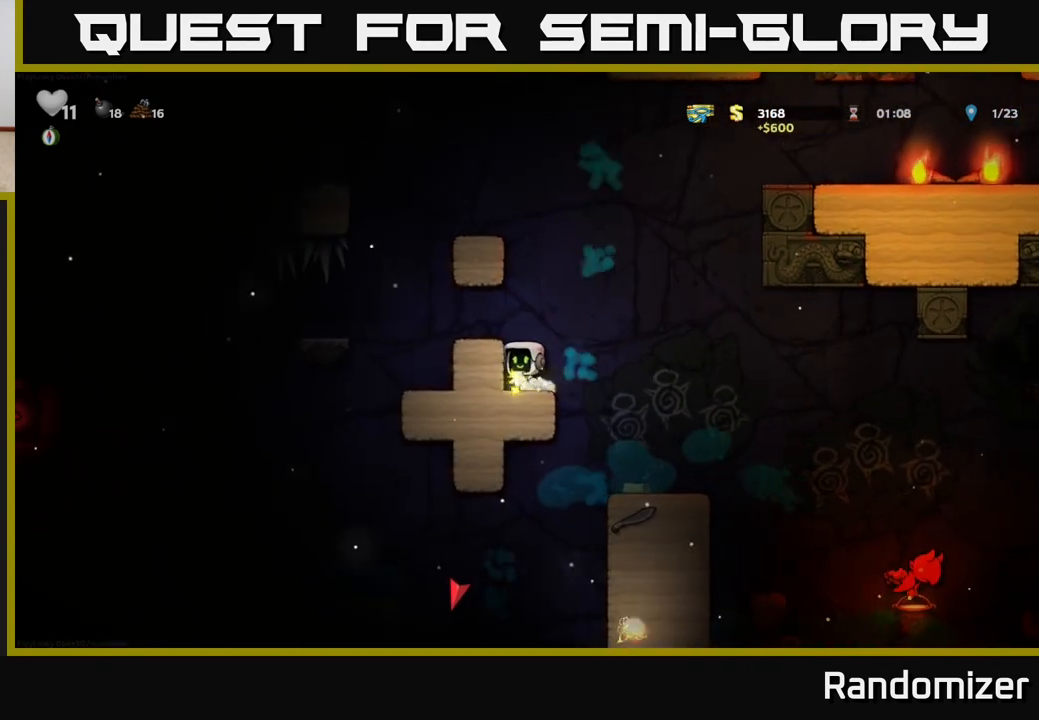
{"buttons": ["DPAD_DOWN"], "left_stick": "center", "right_stick": "center", "events": [[33, "DPAD_DOWN", "down"]]}
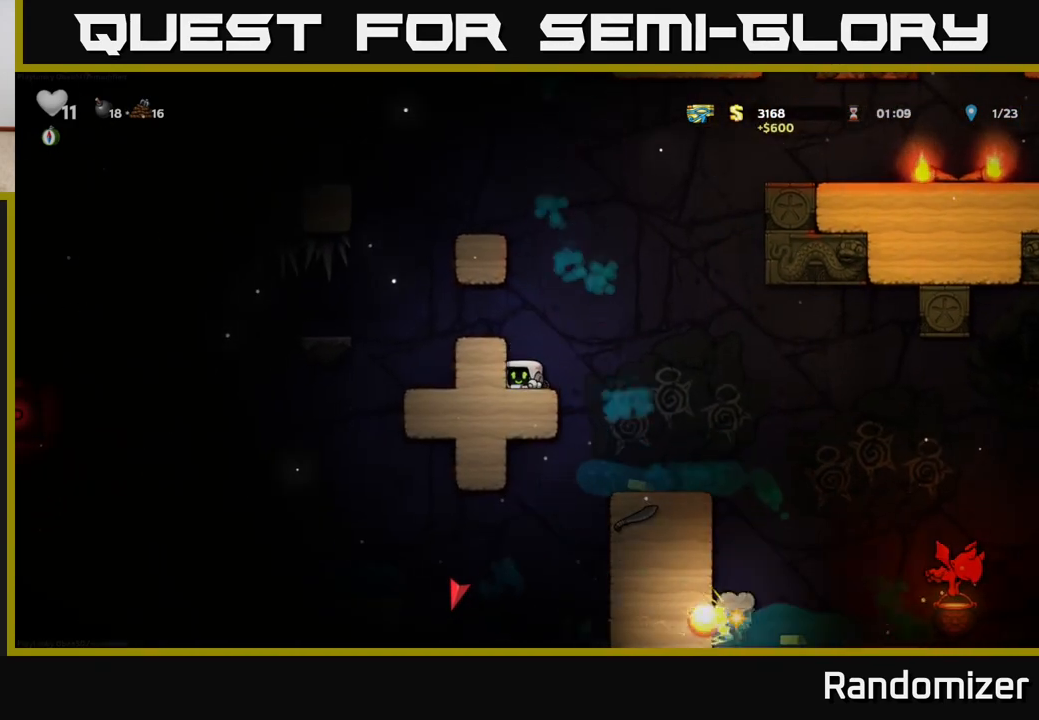
{"buttons": ["DPAD_RIGHT"], "left_stick": "center", "right_stick": "center", "events": [[283, "DPAD_DOWN", "up"], [483, "DPAD_RIGHT", "down"]]}
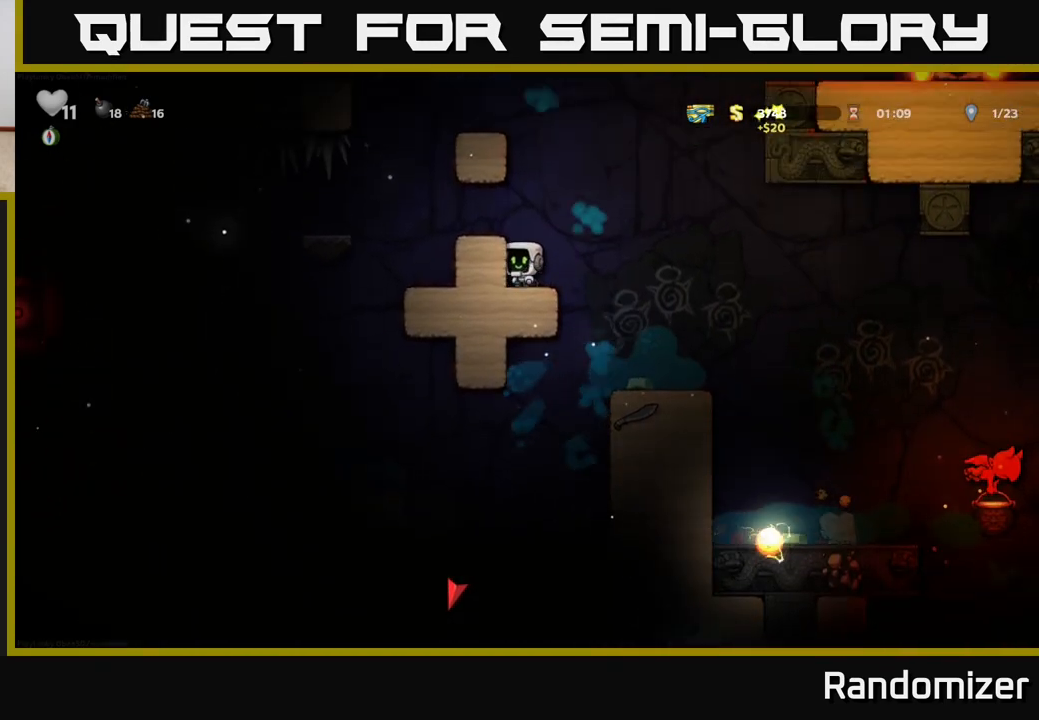
{"buttons": [], "left_stick": "center", "right_stick": "center", "events": [[50, "A", "down"], [150, "A", "up"], [300, "DPAD_RIGHT", "up"]]}
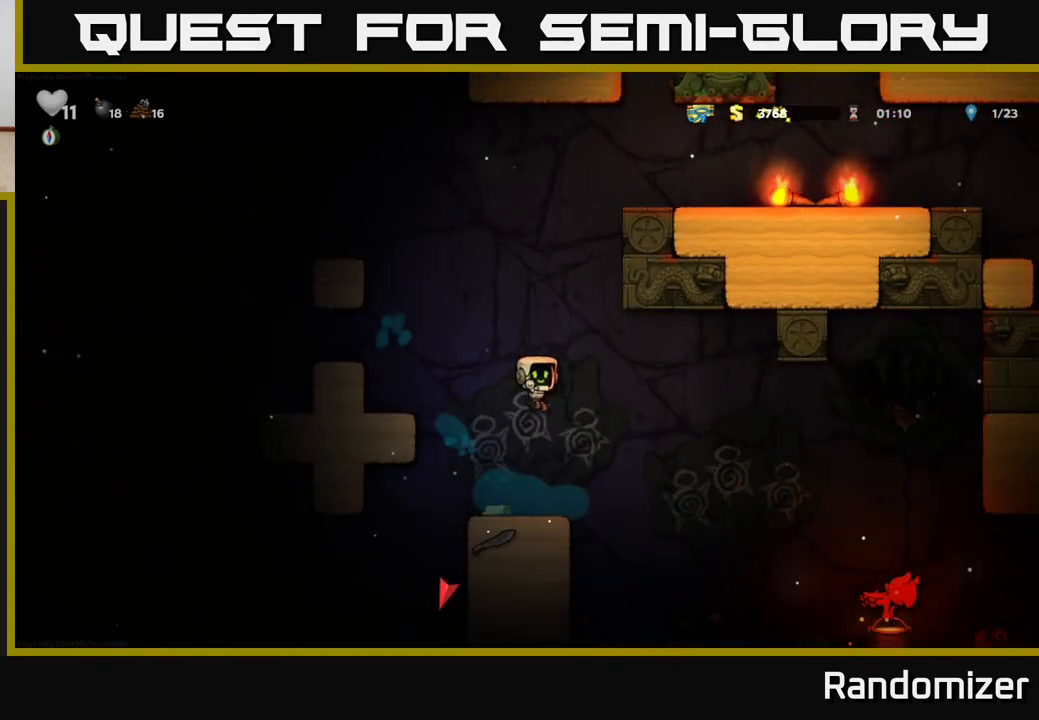
{"buttons": [], "left_stick": "center", "right_stick": "center", "events": [[67, "DPAD_LEFT", "down"], [167, "DPAD_LEFT", "up"], [200, "DPAD_RIGHT", "down"], [333, "DPAD_RIGHT", "up"]]}
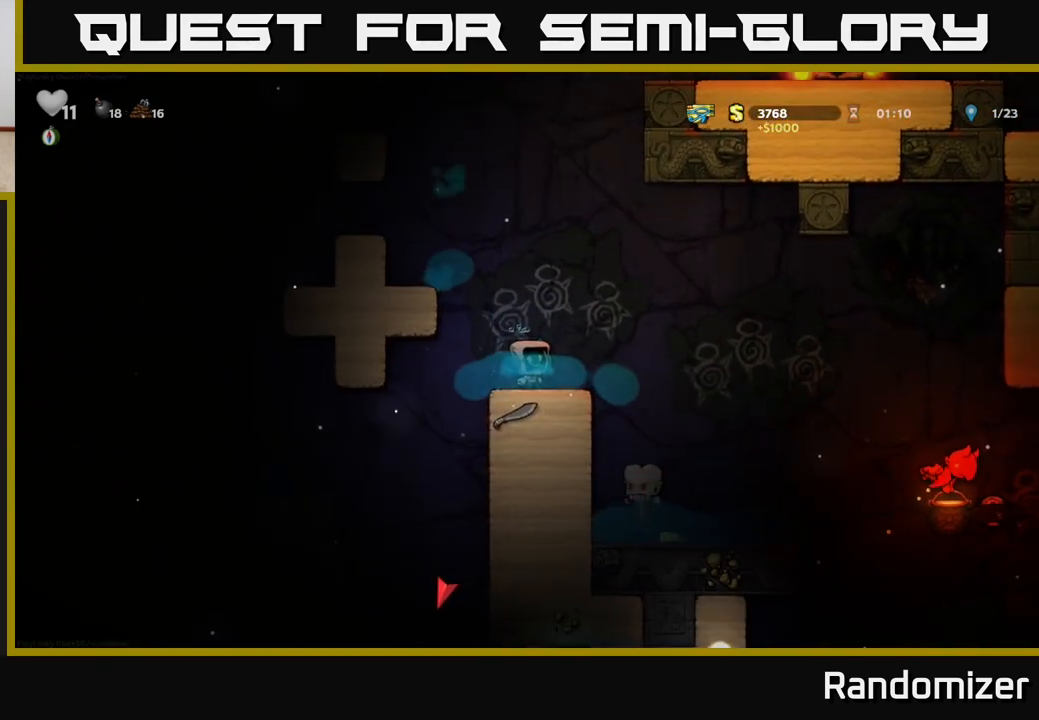
{"buttons": [], "left_stick": "center", "right_stick": "center", "events": [[33, "A", "down"], [50, "DPAD_RIGHT", "down"], [183, "A", "up"], [233, "DPAD_RIGHT", "up"]]}
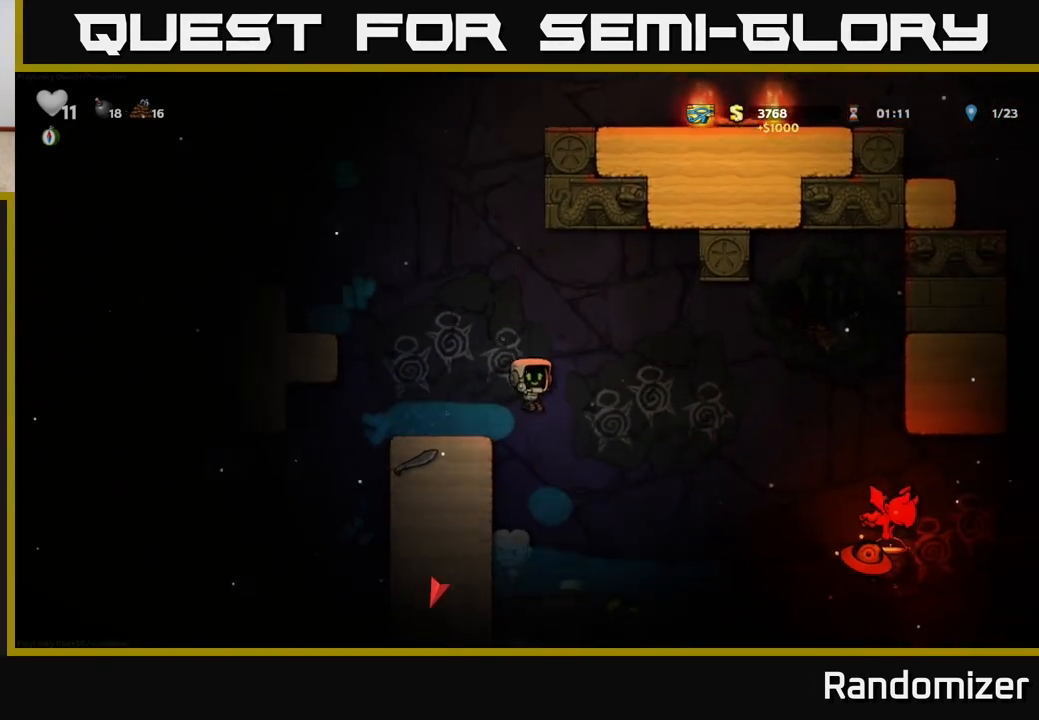
{"buttons": ["A"], "left_stick": "center", "right_stick": "center", "events": [[267, "A", "down"]]}
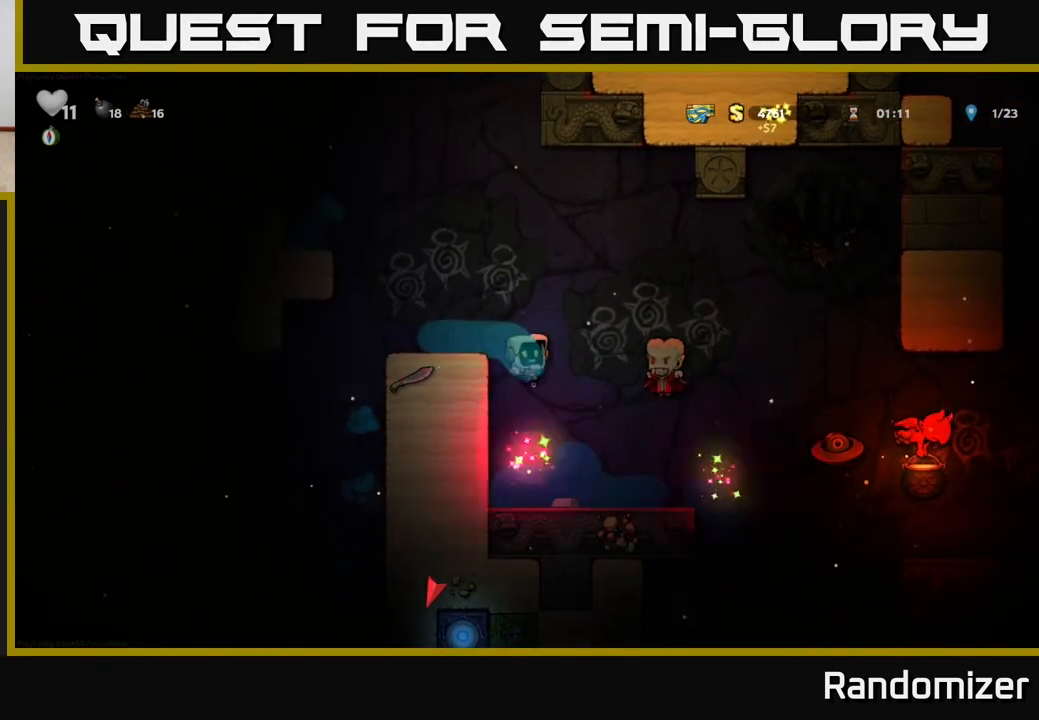
{"buttons": ["X"], "left_stick": "center", "right_stick": "center", "events": [[50, "DPAD_LEFT", "down"], [67, "A", "up"], [167, "A", "down"], [300, "A", "up"], [300, "DPAD_UP", "down"], [333, "A", "down"], [400, "DPAD_LEFT", "up"], [433, "X", "down"], [467, "A", "up"], [467, "DPAD_UP", "up"]]}
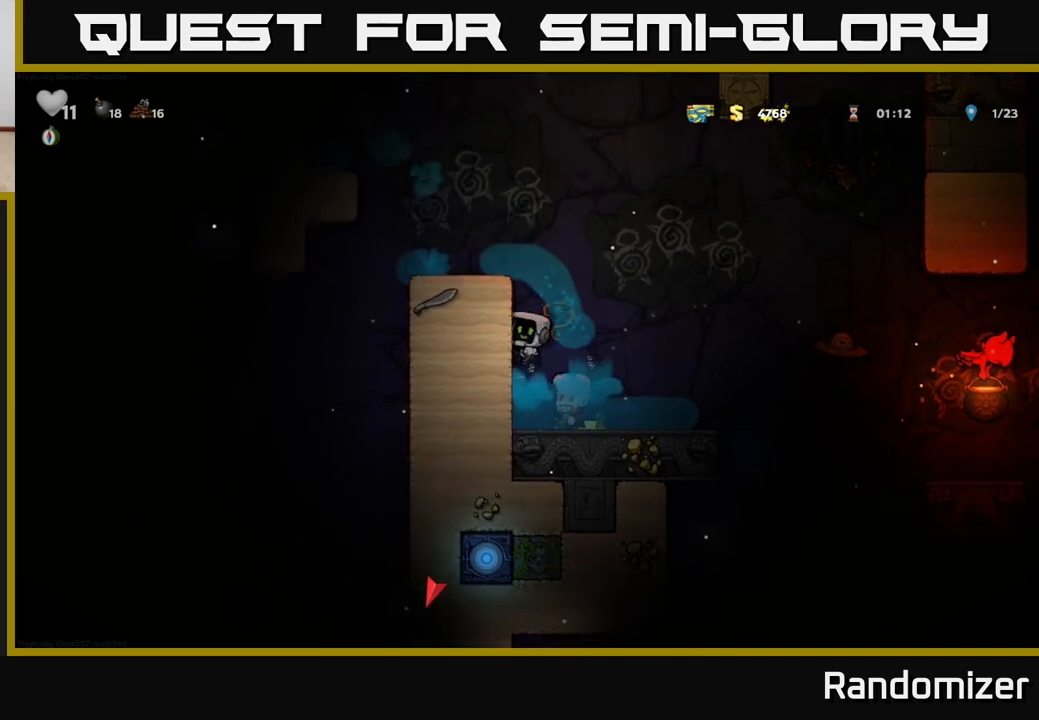
{"buttons": ["X"], "left_stick": "center", "right_stick": "center", "events": [[33, "X", "up"], [150, "X", "down"], [217, "X", "up"], [300, "X", "down"], [383, "X", "up"], [483, "X", "down"]]}
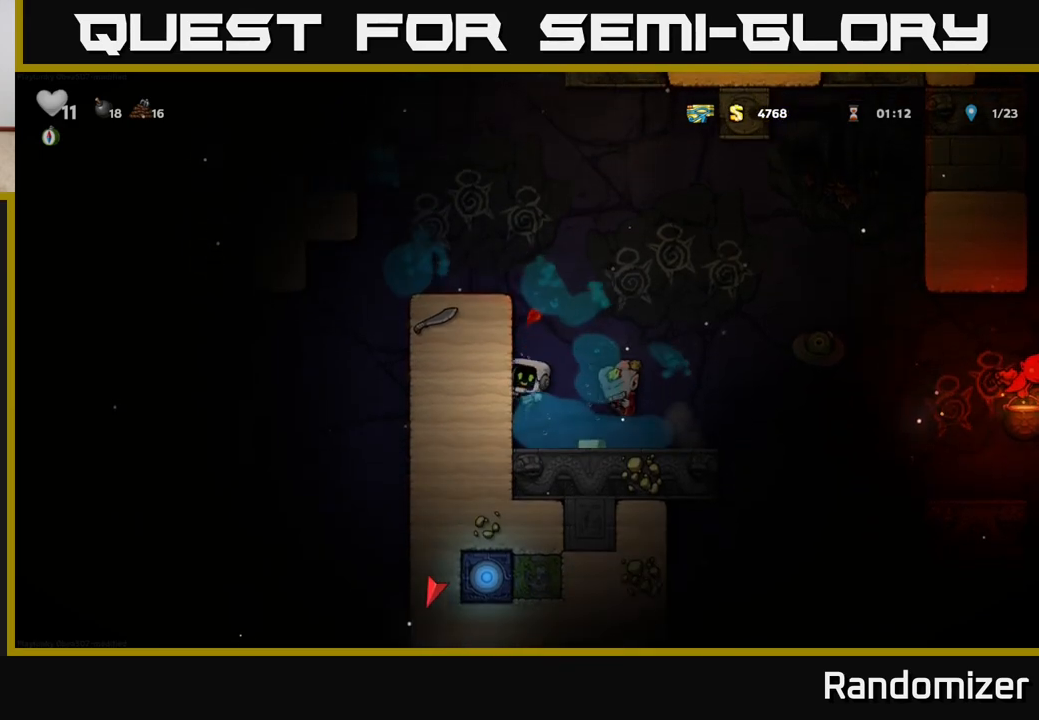
{"buttons": ["A"], "left_stick": "center", "right_stick": "center", "events": [[67, "X", "up"], [317, "A", "down"]]}
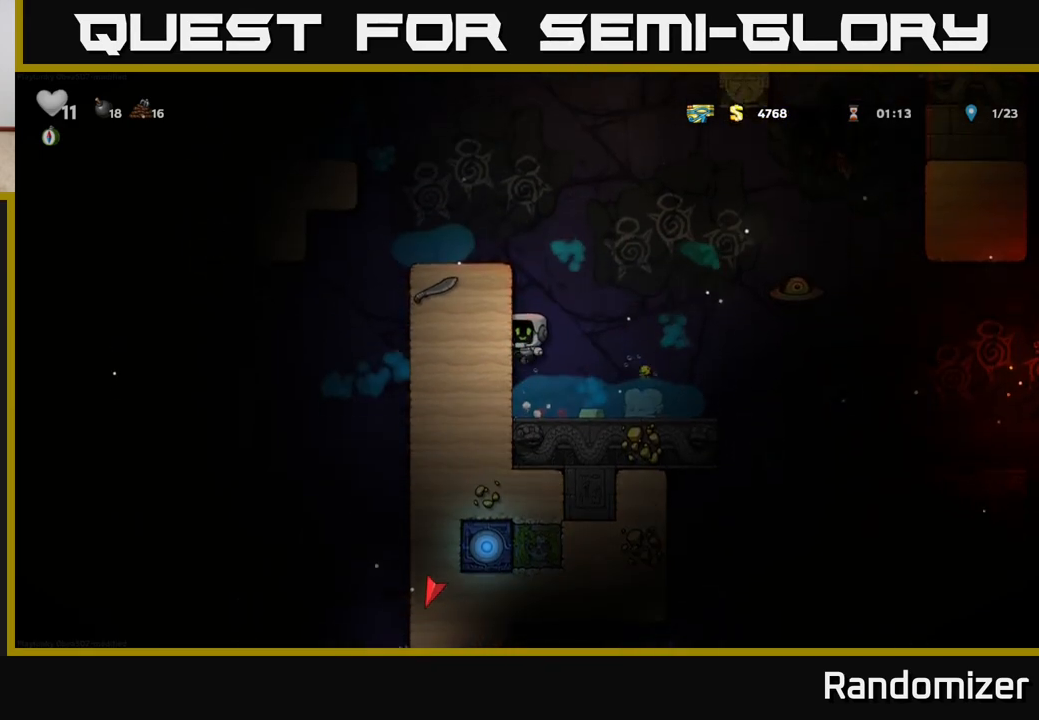
{"buttons": ["A", "DPAD_LEFT"], "left_stick": "center", "right_stick": "center", "events": [[33, "A", "up"], [50, "A", "down"], [67, "DPAD_LEFT", "down"], [233, "A", "up"], [367, "A", "down"]]}
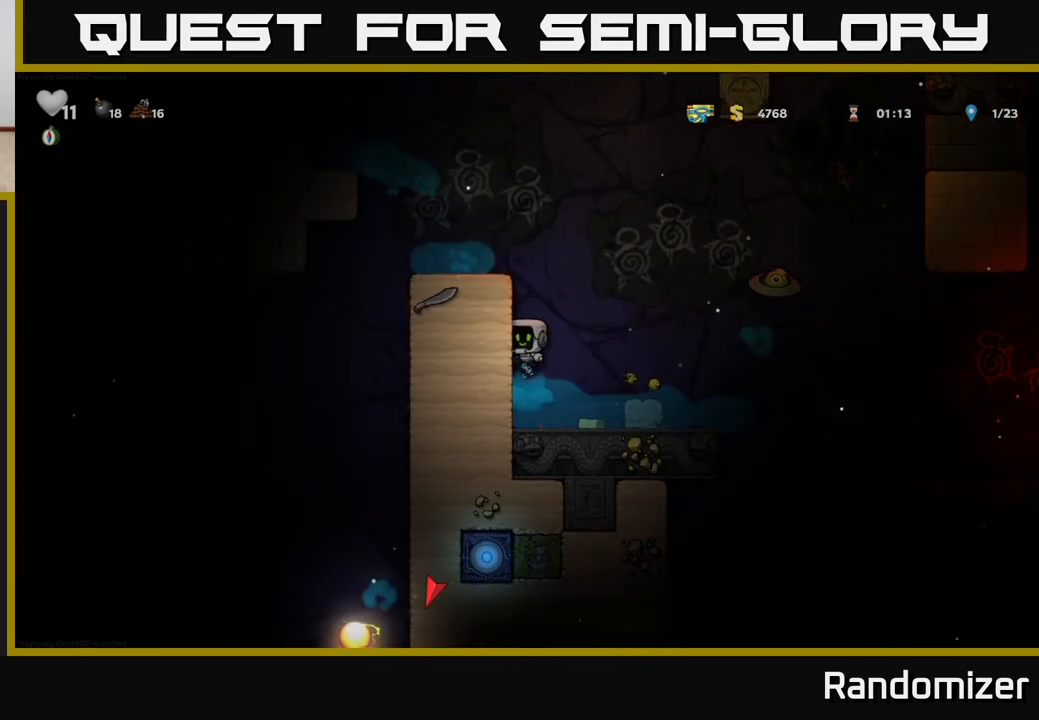
{"buttons": [], "left_stick": "center", "right_stick": "center", "events": [[17, "A", "up"], [100, "DPAD_LEFT", "up"], [217, "DPAD_RIGHT", "down"], [250, "X", "down"], [317, "DPAD_RIGHT", "up"], [333, "X", "up"]]}
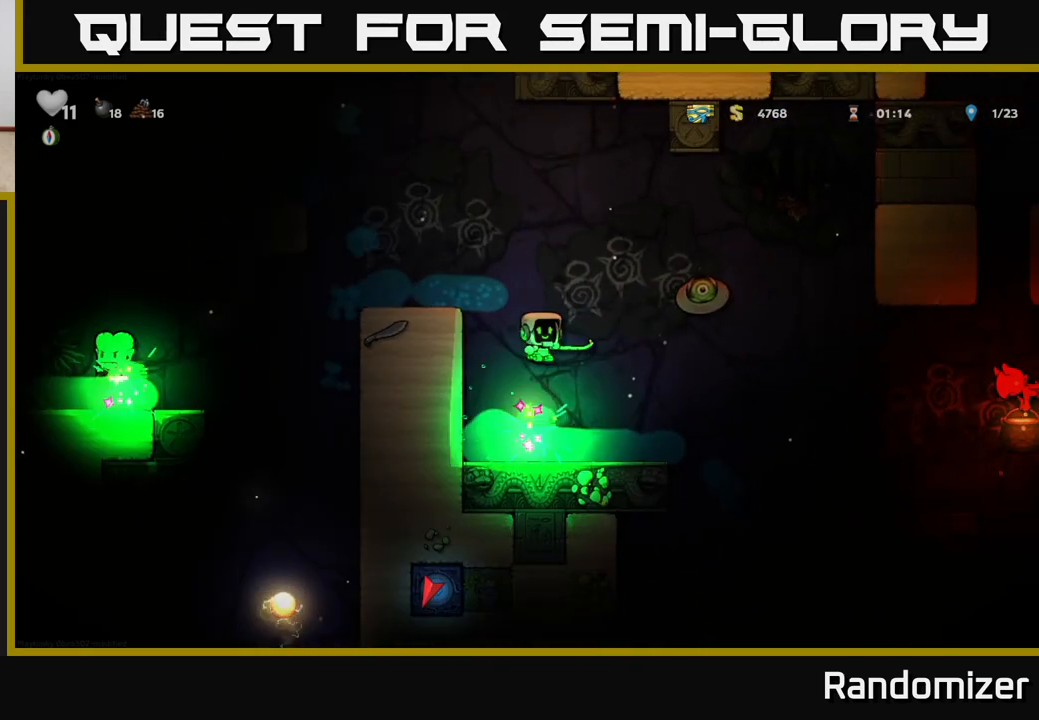
{"buttons": [], "left_stick": "center", "right_stick": "center", "events": []}
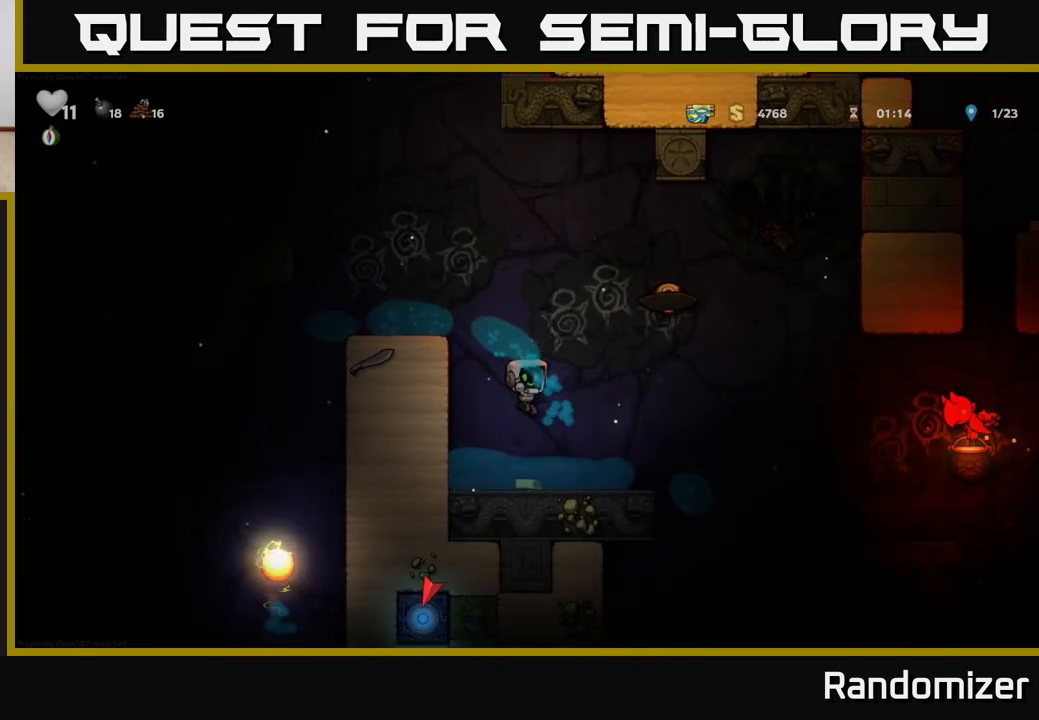
{"buttons": ["A", "DPAD_LEFT"], "left_stick": "center", "right_stick": "center", "events": [[200, "DPAD_LEFT", "down"], [283, "A", "down"]]}
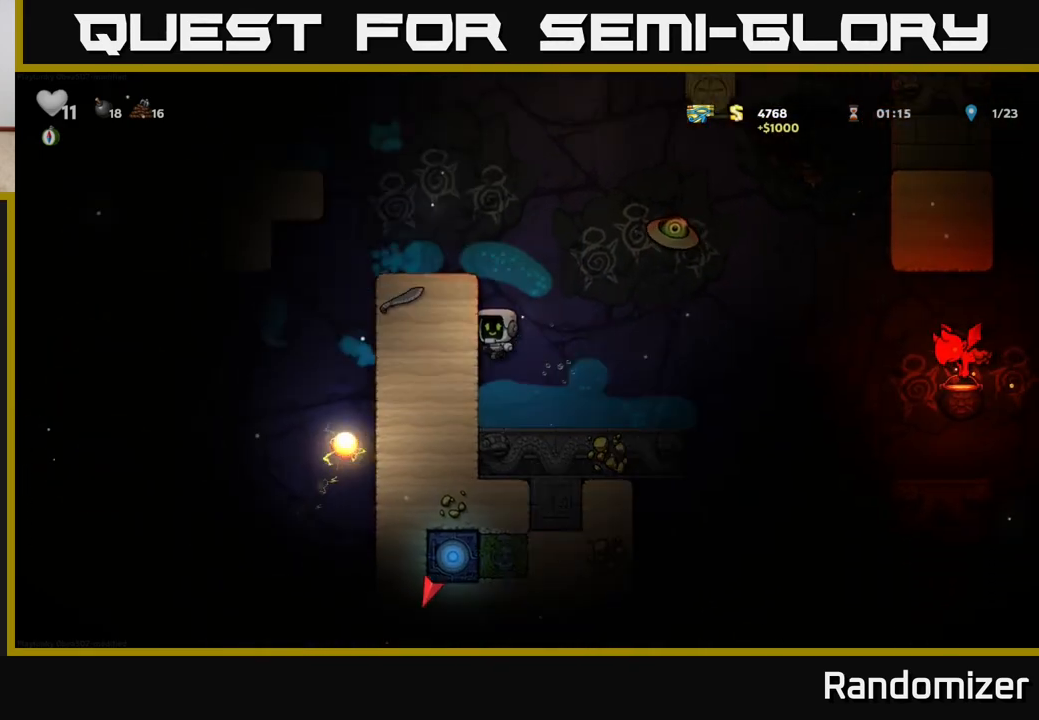
{"buttons": [], "left_stick": "center", "right_stick": "center", "events": [[150, "DPAD_LEFT", "up"], [167, "A", "up"], [233, "A", "down"], [450, "A", "up"]]}
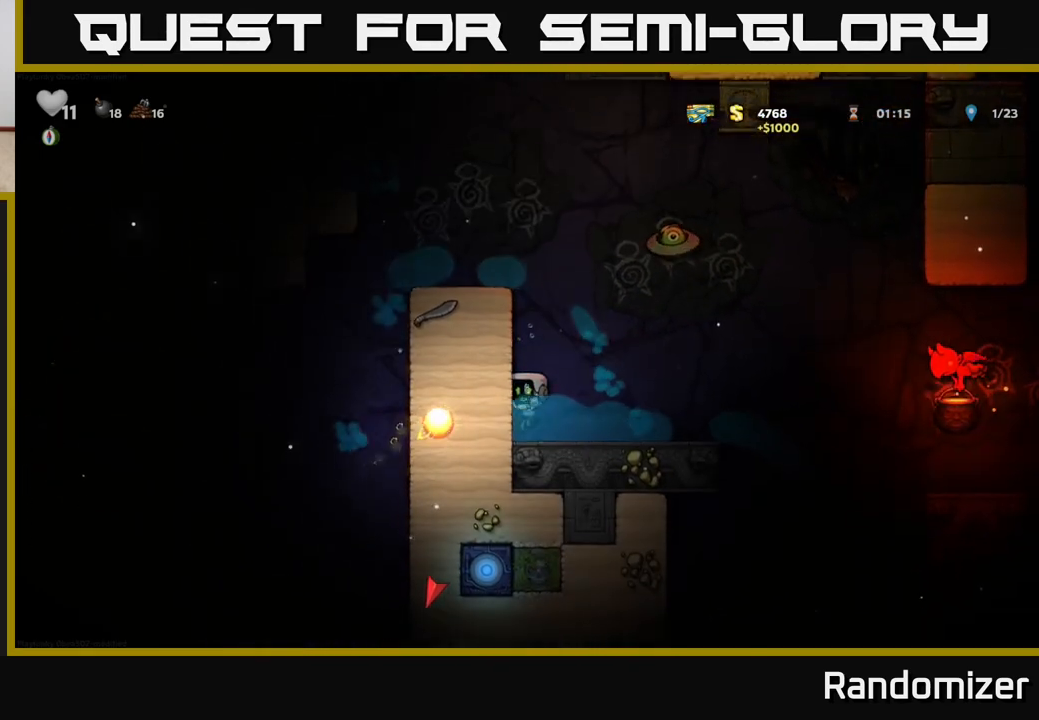
{"buttons": [], "left_stick": "center", "right_stick": "center", "events": [[33, "DPAD_RIGHT", "down"], [167, "DPAD_RIGHT", "up"], [183, "DPAD_UP", "down"], [200, "A", "down"], [317, "DPAD_RIGHT", "down"], [317, "DPAD_UP", "up"], [350, "A", "up"], [483, "DPAD_RIGHT", "up"]]}
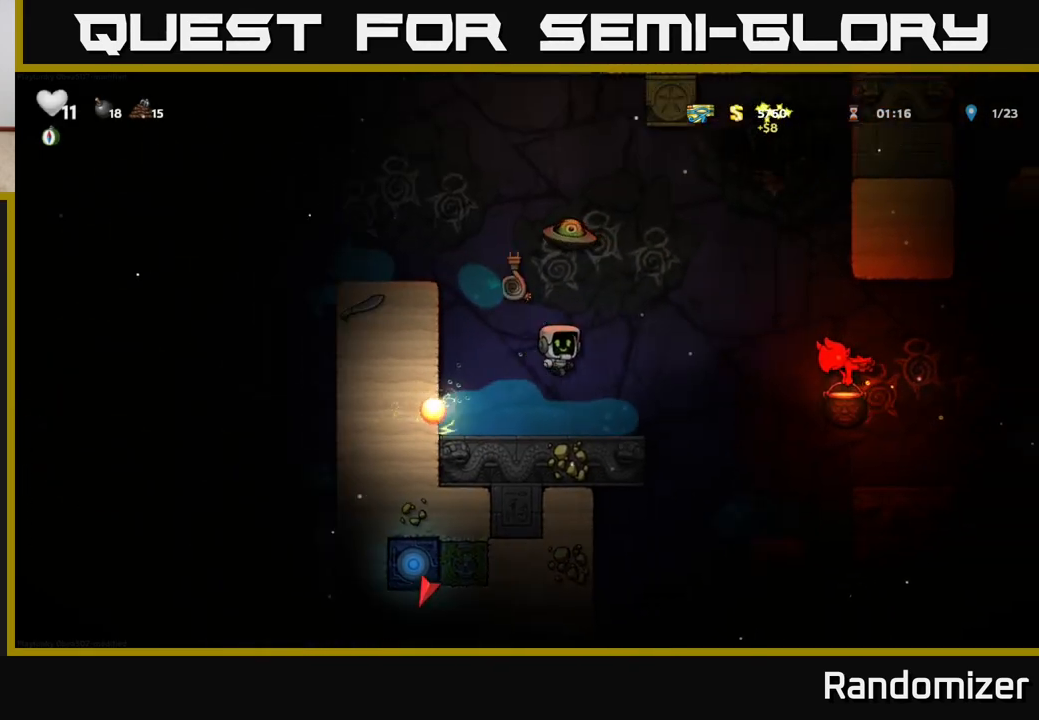
{"buttons": [], "left_stick": "center", "right_stick": "center", "events": []}
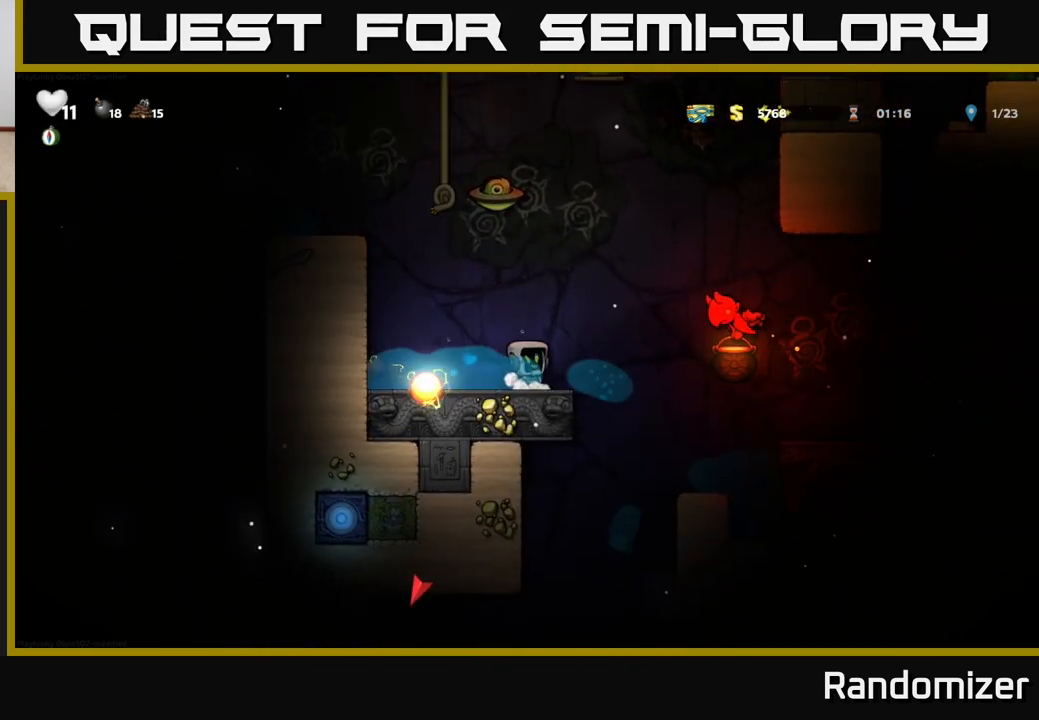
{"buttons": ["A"], "left_stick": "center", "right_stick": "center", "events": [[317, "A", "down"], [333, "DPAD_RIGHT", "down"], [467, "DPAD_RIGHT", "up"]]}
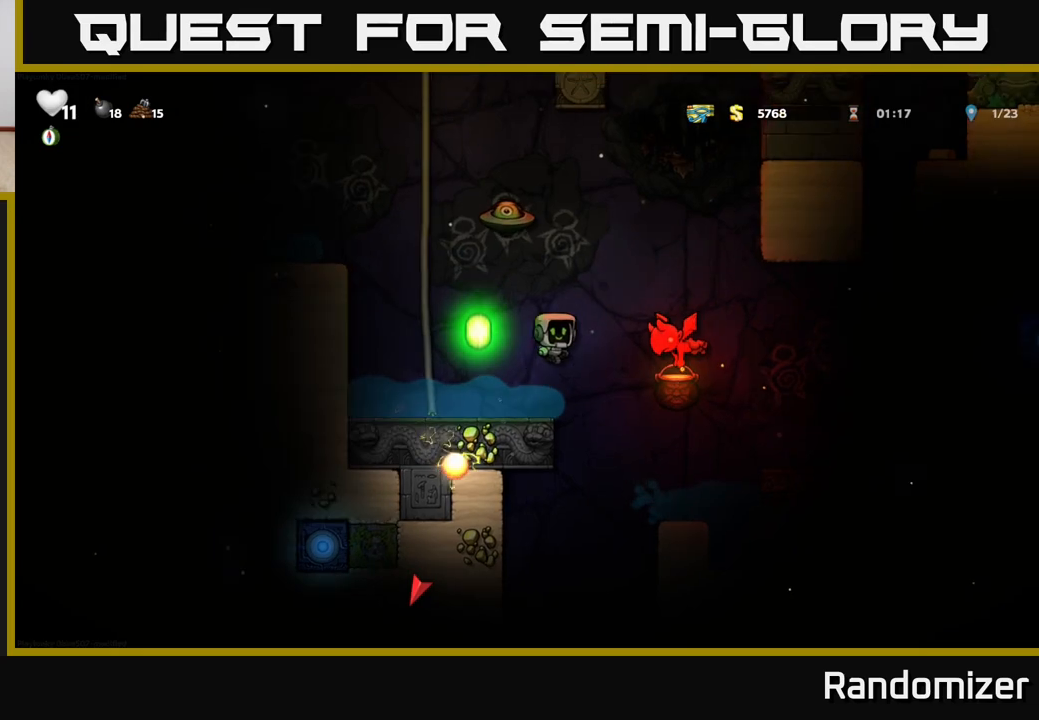
{"buttons": [], "left_stick": "center", "right_stick": "center", "events": [[17, "A", "up"], [233, "DPAD_LEFT", "down"], [317, "DPAD_LEFT", "up"]]}
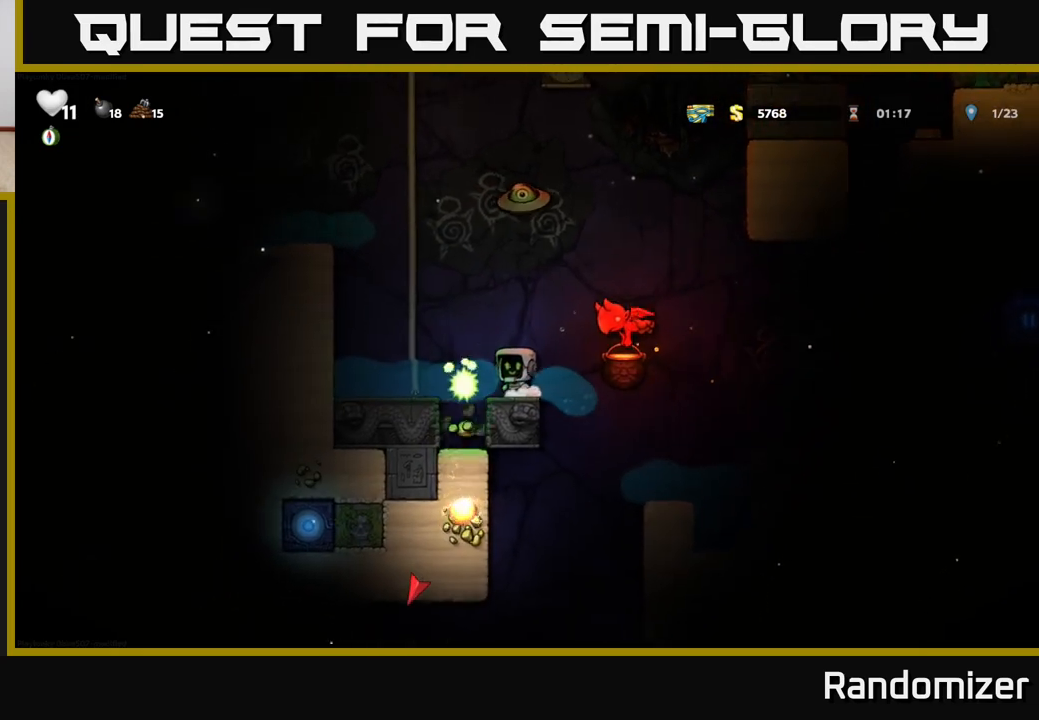
{"buttons": [], "left_stick": "center", "right_stick": "center", "events": [[50, "A", "down"], [100, "X", "down"], [133, "DPAD_RIGHT", "down"], [150, "A", "up"], [183, "X", "up"], [233, "DPAD_RIGHT", "up"], [267, "DPAD_LEFT", "down"], [433, "DPAD_LEFT", "up"]]}
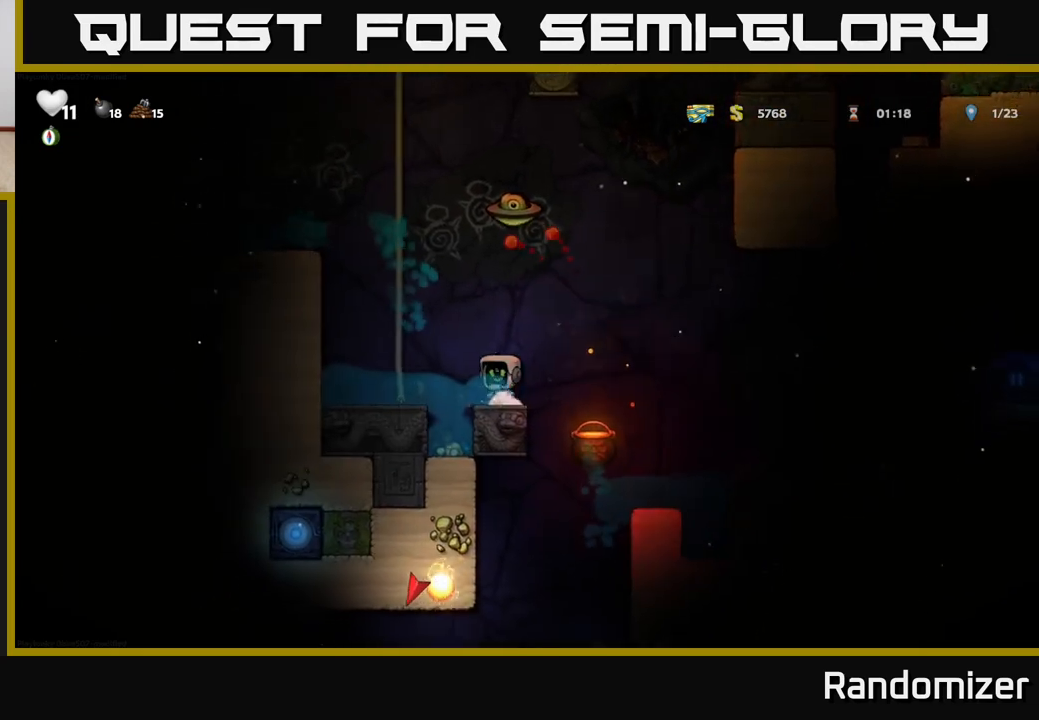
{"buttons": ["DPAD_UP"], "left_stick": "center", "right_stick": "center", "events": [[67, "A", "down"], [83, "DPAD_LEFT", "down"], [233, "DPAD_UP", "down"], [267, "DPAD_LEFT", "up"], [283, "A", "up"]]}
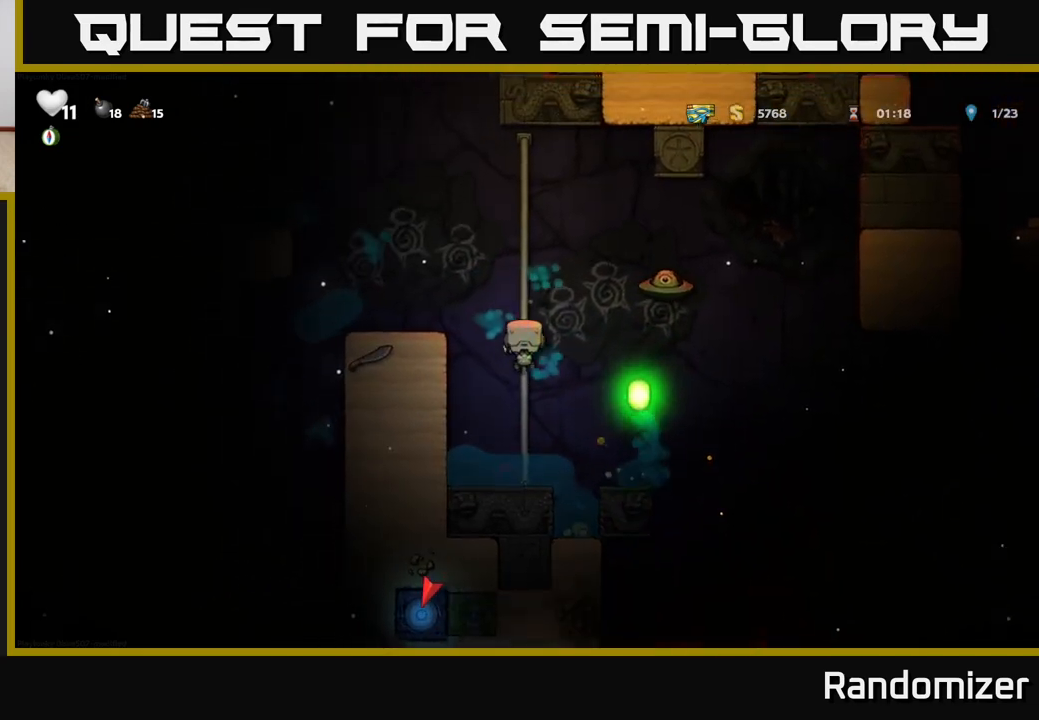
{"buttons": [], "left_stick": "center", "right_stick": "center", "events": [[67, "DPAD_LEFT", "down"], [100, "A", "down"], [117, "DPAD_UP", "up"], [200, "A", "up"], [400, "DPAD_LEFT", "up"]]}
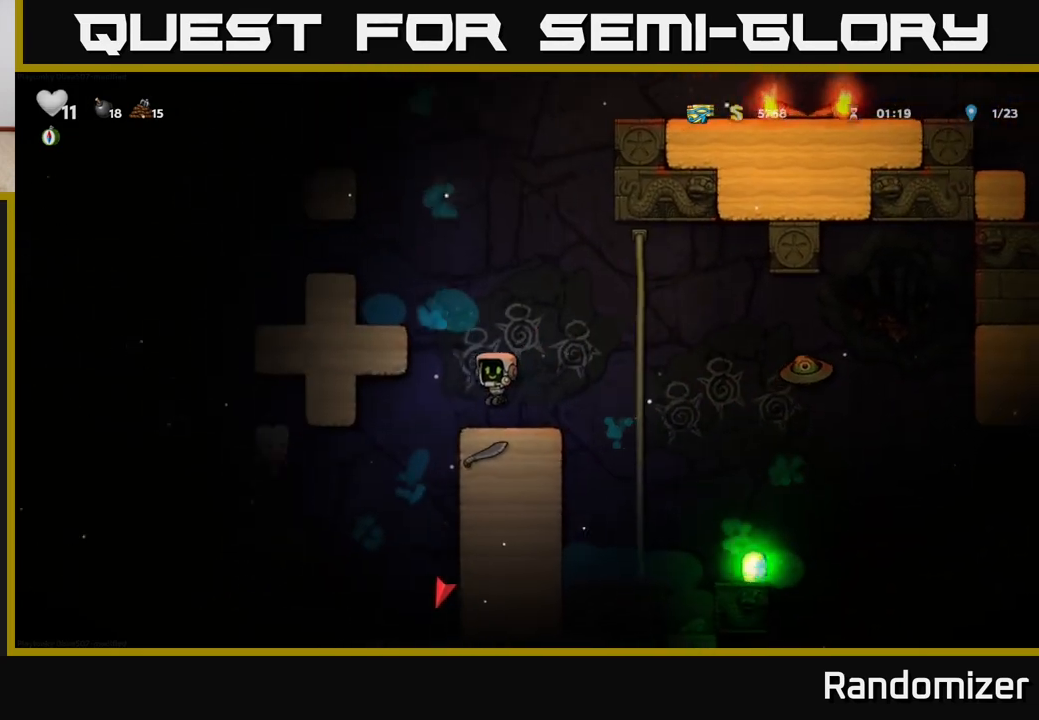
{"buttons": [], "left_stick": "center", "right_stick": "center", "events": []}
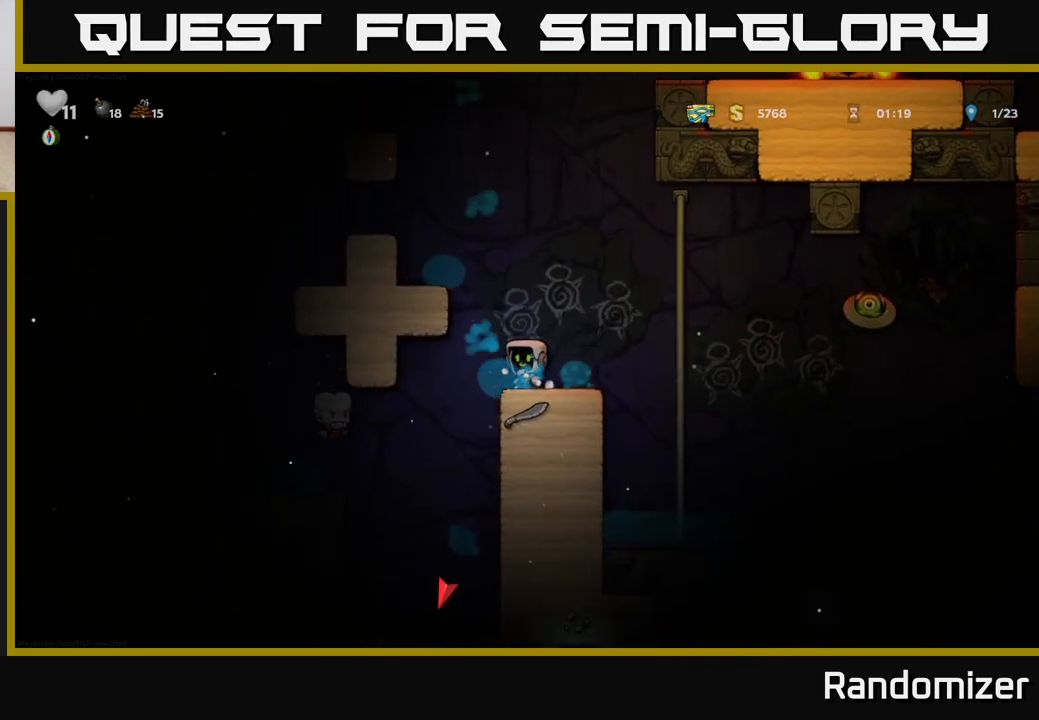
{"buttons": ["DPAD_RIGHT"], "left_stick": "center", "right_stick": "center", "events": [[67, "DPAD_LEFT", "down"], [217, "DPAD_LEFT", "up"], [250, "DPAD_RIGHT", "down"]]}
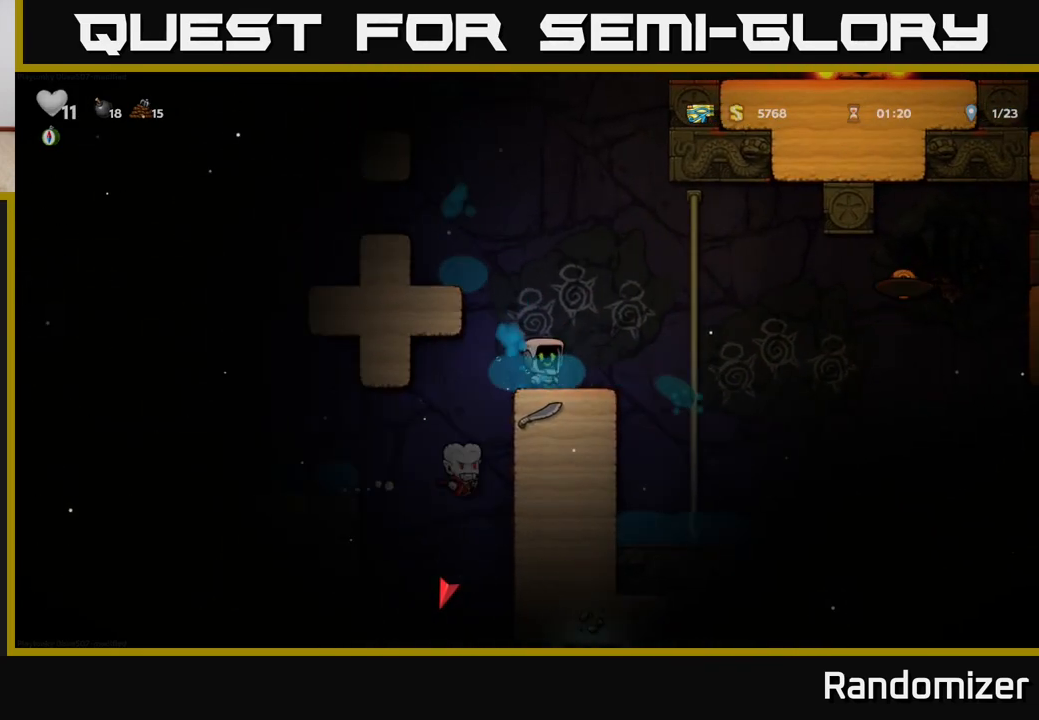
{"buttons": [], "left_stick": "center", "right_stick": "center", "events": [[67, "DPAD_RIGHT", "up"], [117, "DPAD_LEFT", "down"], [400, "DPAD_LEFT", "up"]]}